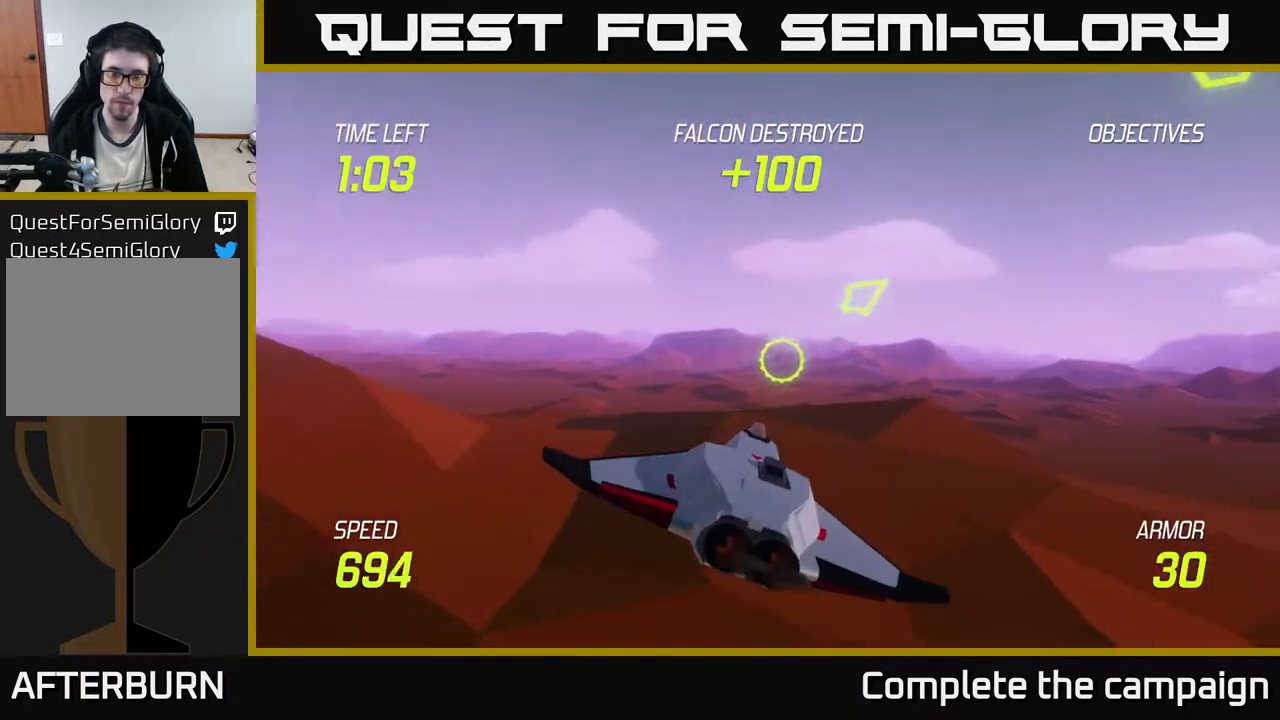
Gameplay with a controller (Xbox layout); each line is a JSON object with the inputs held at the frame after it. "events" lists button and stick changes between this image and that frame as [ms after this image, input, new state], when the widget could be followed in between. Not read: right_stick.
{"buttons": [], "left_stick": "right", "events": []}
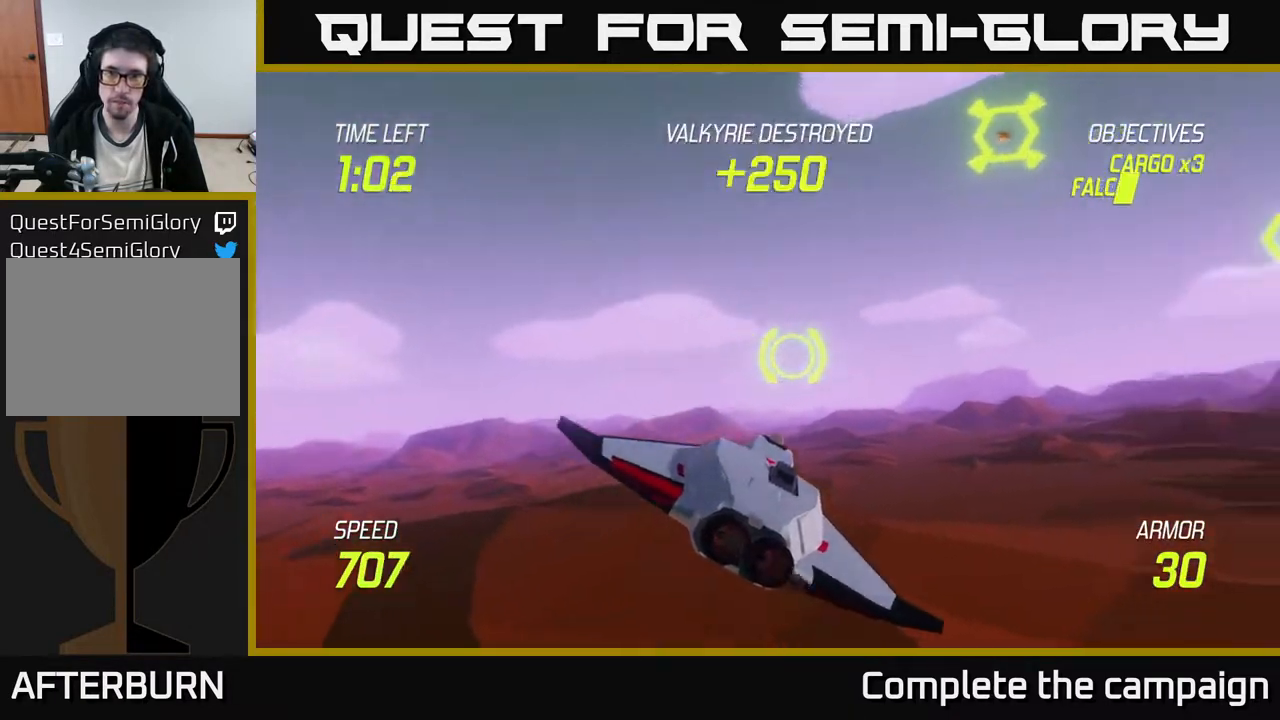
{"buttons": ["R2"], "left_stick": "up", "events": [[150, "left_stick", "up-right"], [367, "R2", "down"], [400, "left_stick", "up"]]}
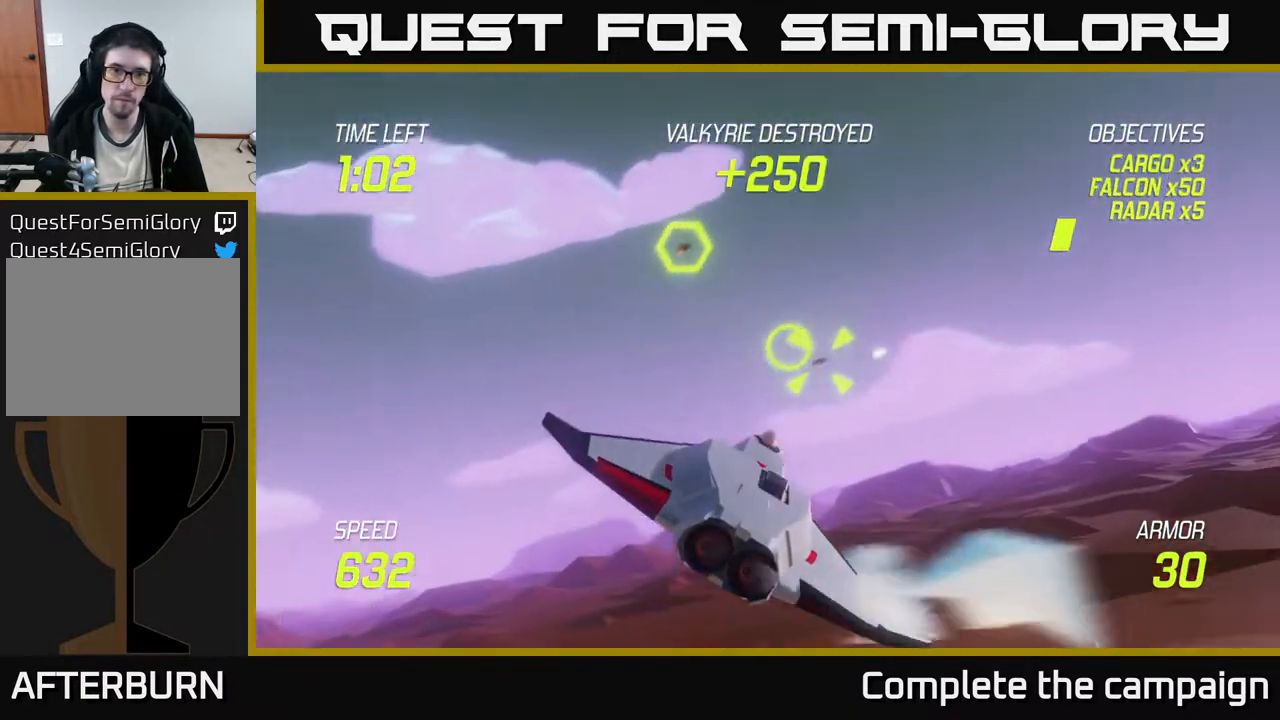
{"buttons": ["L2"], "left_stick": "down-left", "events": [[17, "R2", "up"], [117, "R2", "down"], [117, "left_stick", "down"], [183, "left_stick", "down-right"], [250, "R2", "up"], [350, "L2", "down"], [350, "left_stick", "down"], [467, "left_stick", "down-left"]]}
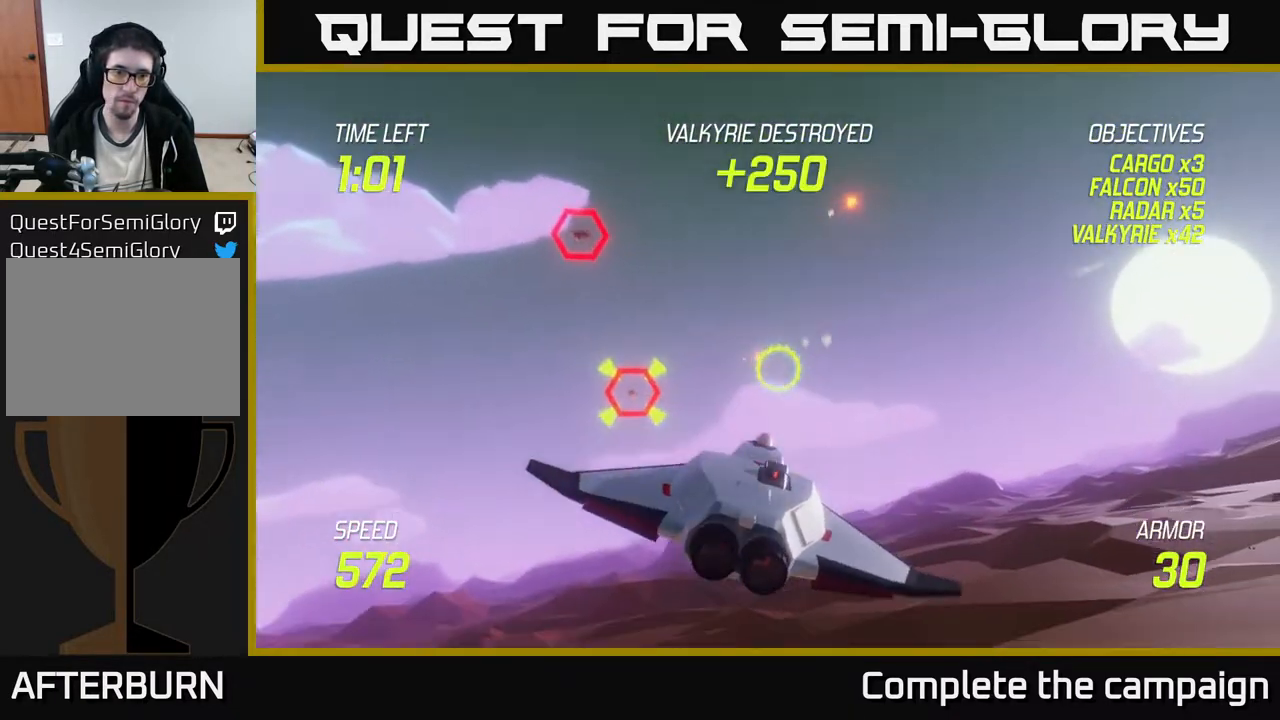
{"buttons": [], "left_stick": "up-right", "events": [[33, "L2", "up"], [133, "left_stick", "left"], [383, "left_stick", "up"], [467, "left_stick", "up-right"]]}
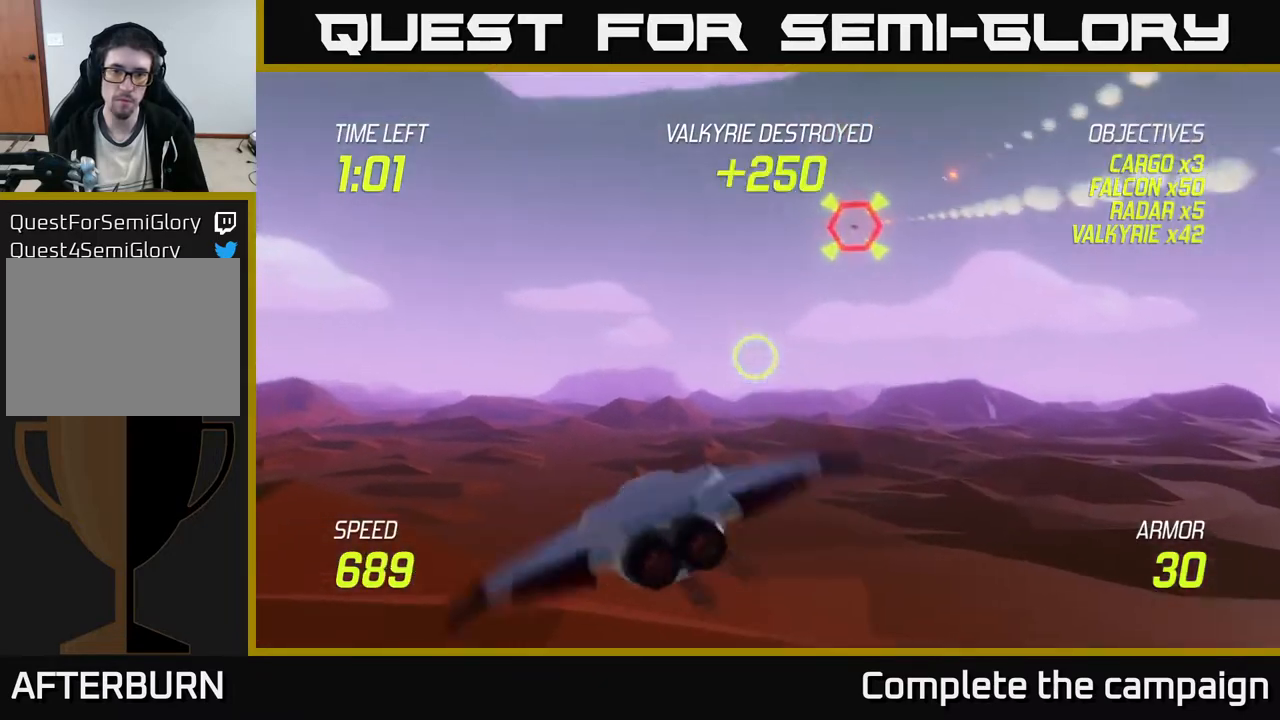
{"buttons": [], "left_stick": "up-right", "events": []}
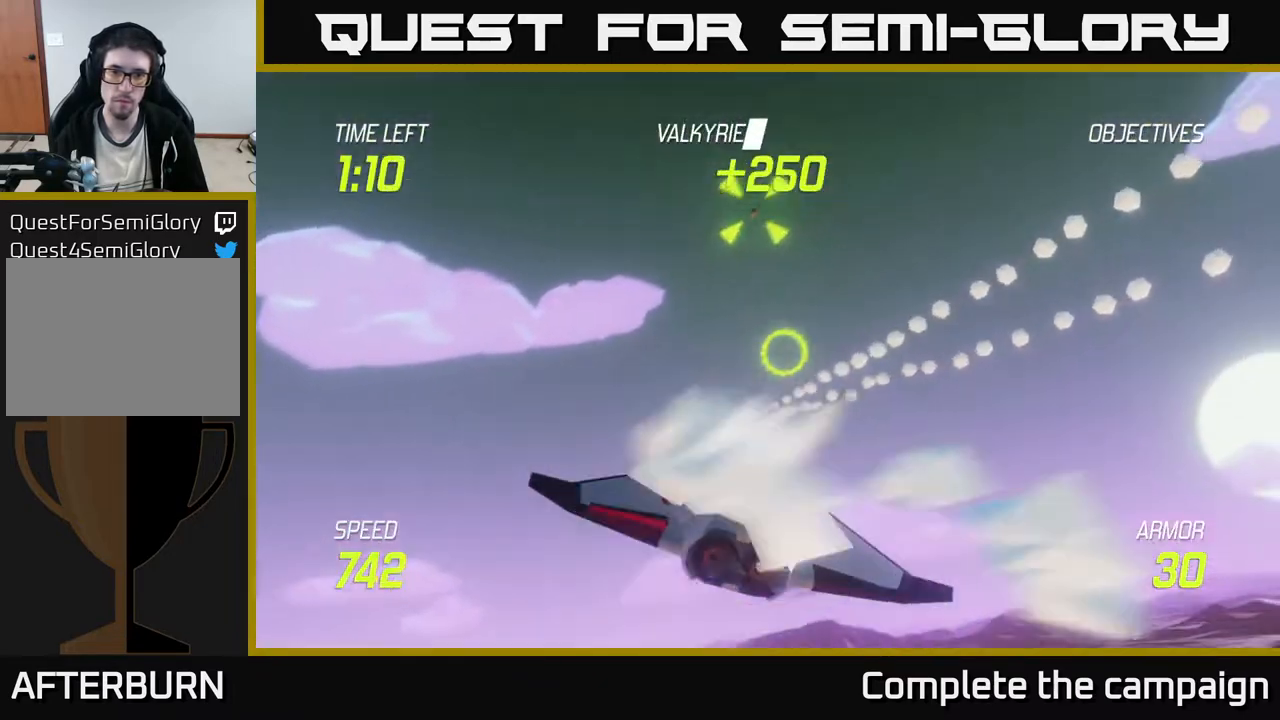
{"buttons": ["R2"], "left_stick": "up", "events": [[167, "left_stick", "up"], [200, "R2", "down"], [333, "R2", "up"], [367, "left_stick", "up-left"], [500, "R2", "down"], [500, "left_stick", "up"]]}
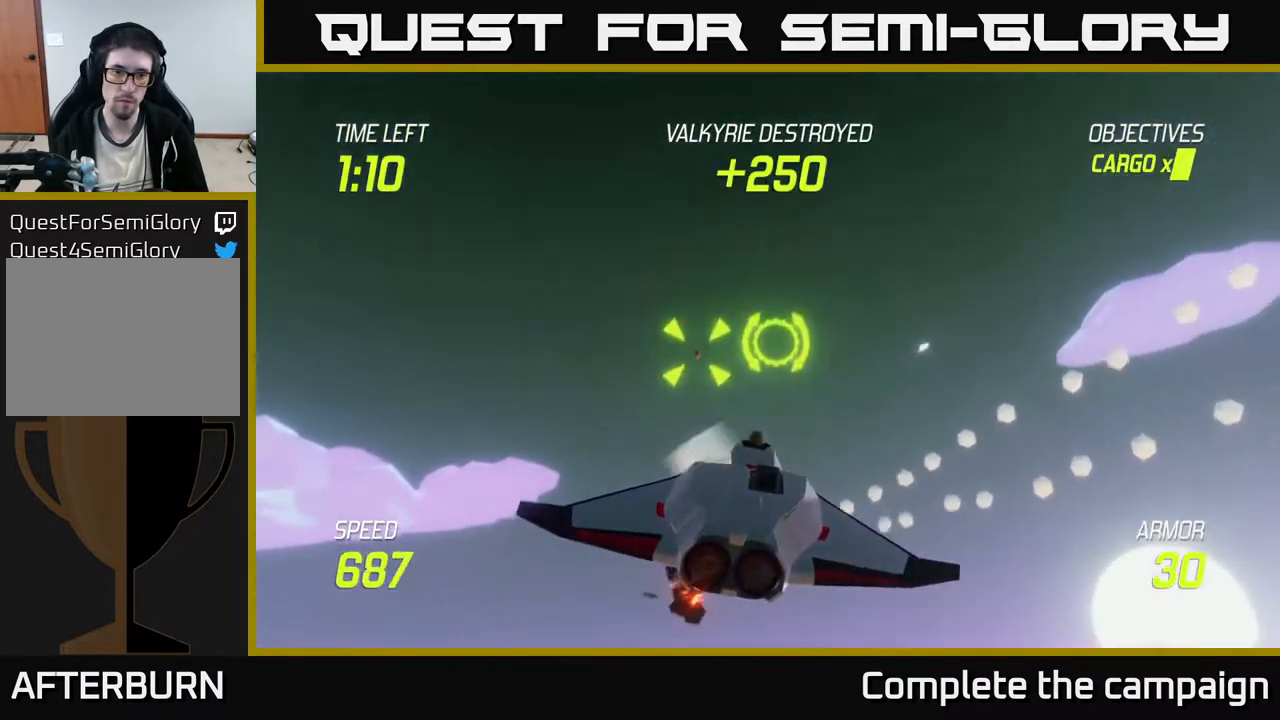
{"buttons": [], "left_stick": "down-right", "events": [[133, "left_stick", "down-left"], [167, "R2", "up"], [183, "L2", "down"], [317, "L2", "up"], [350, "L2", "down"], [483, "left_stick", "down-right"], [500, "L2", "up"]]}
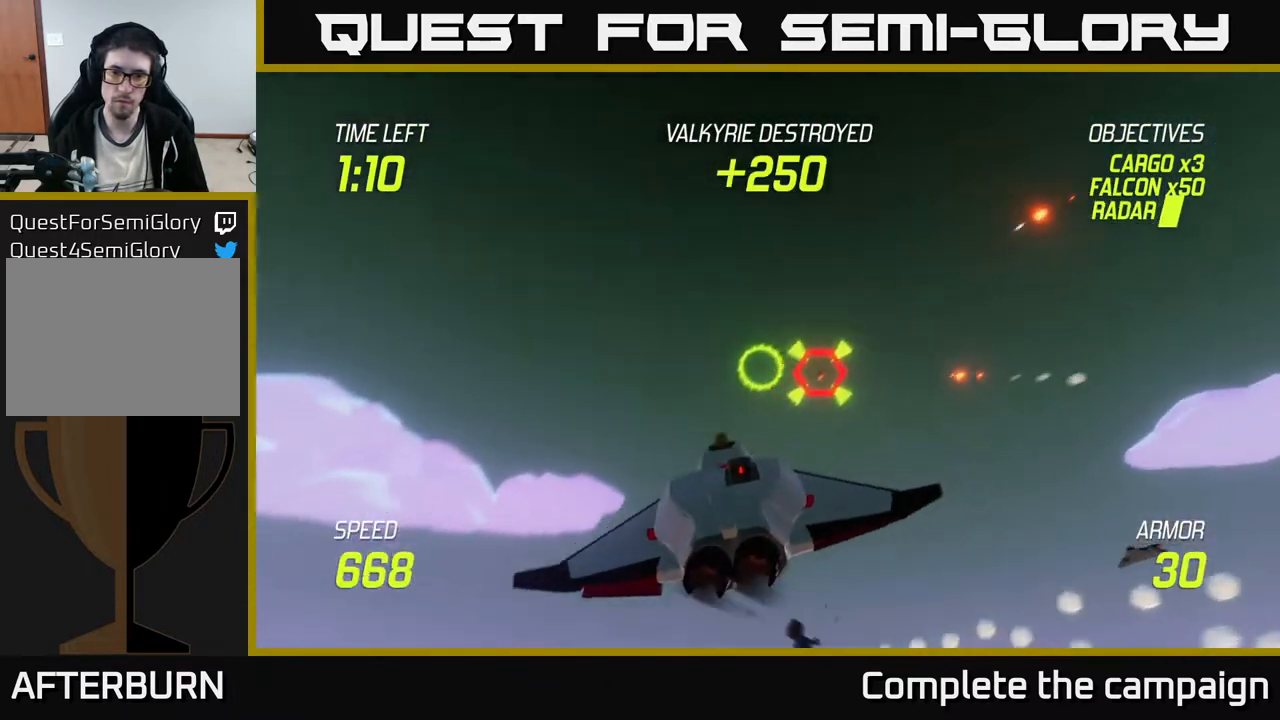
{"buttons": [], "left_stick": "right", "events": [[67, "left_stick", "right"]]}
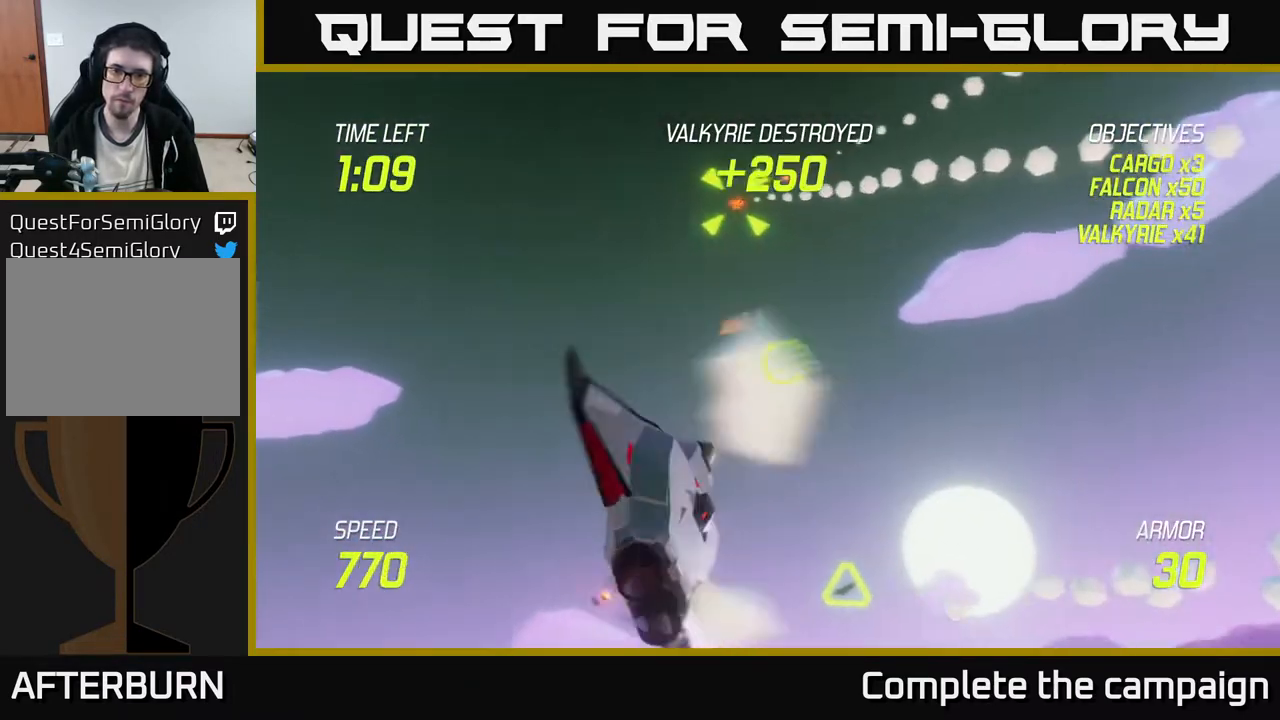
{"buttons": [], "left_stick": "right", "events": []}
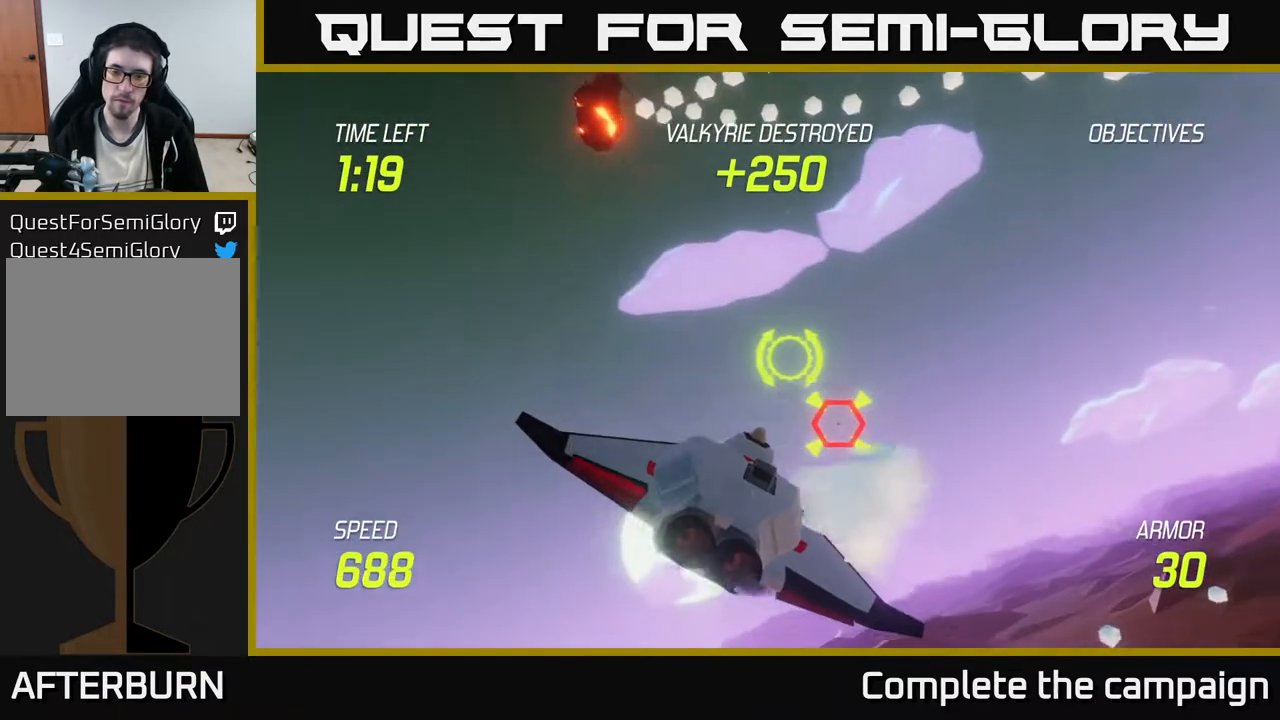
{"buttons": ["R2"], "left_stick": "center", "events": [[150, "left_stick", "down"], [200, "R2", "down"], [250, "left_stick", "right"], [333, "R2", "up"], [333, "left_stick", "center"], [450, "R2", "down"]]}
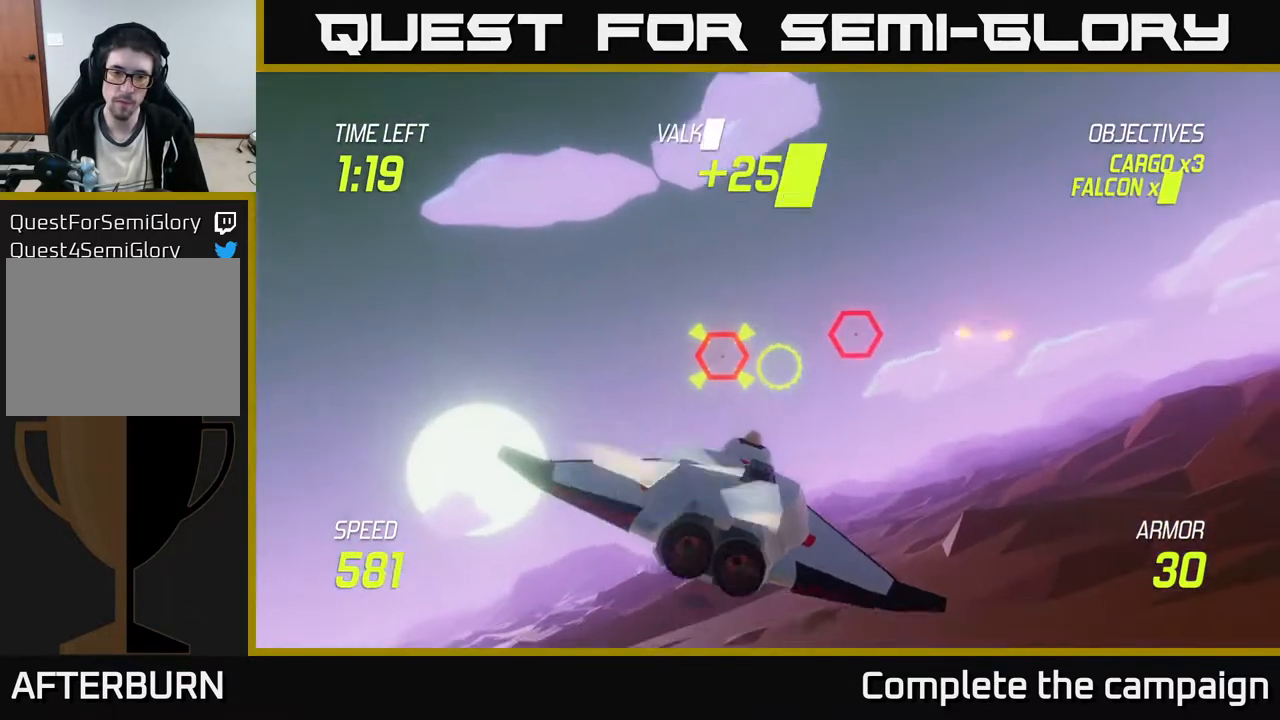
{"buttons": ["L2"], "left_stick": "up-right", "events": [[117, "R2", "up"], [133, "left_stick", "left"], [233, "left_stick", "right"], [467, "left_stick", "up-right"], [483, "L2", "down"]]}
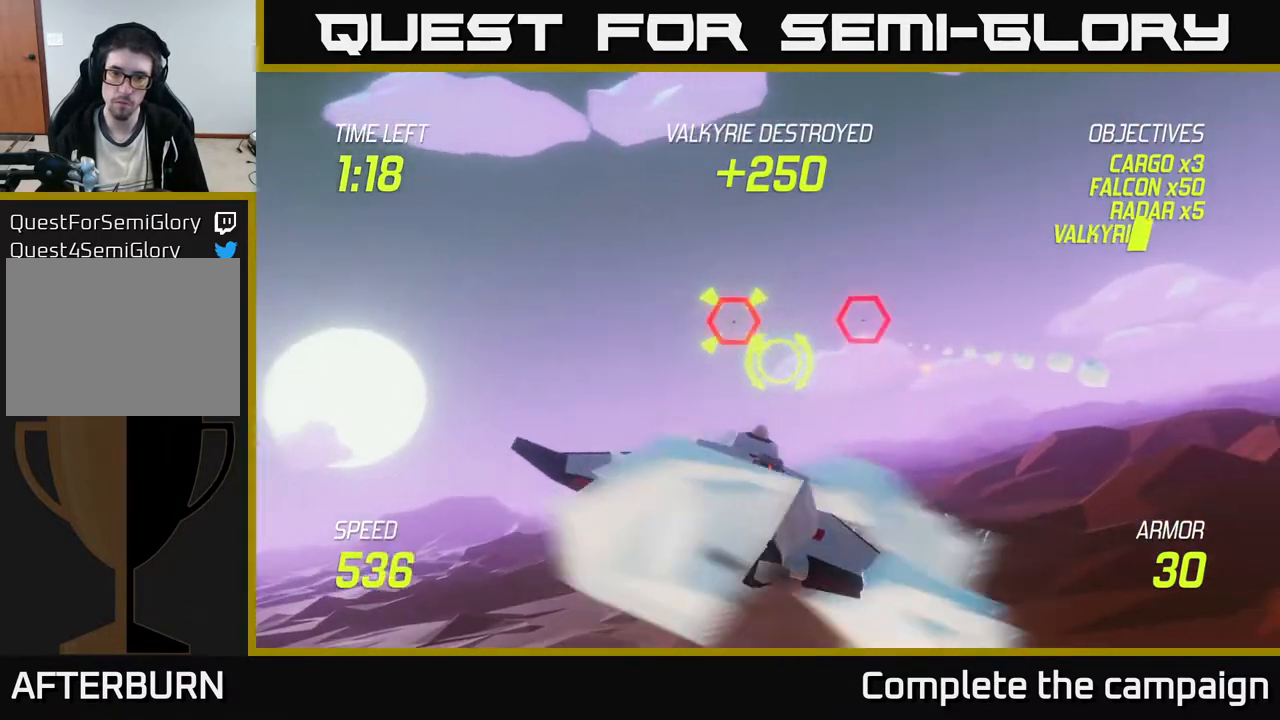
{"buttons": [], "left_stick": "down", "events": [[100, "L2", "up"], [100, "left_stick", "right"], [400, "left_stick", "down-left"], [467, "left_stick", "down"]]}
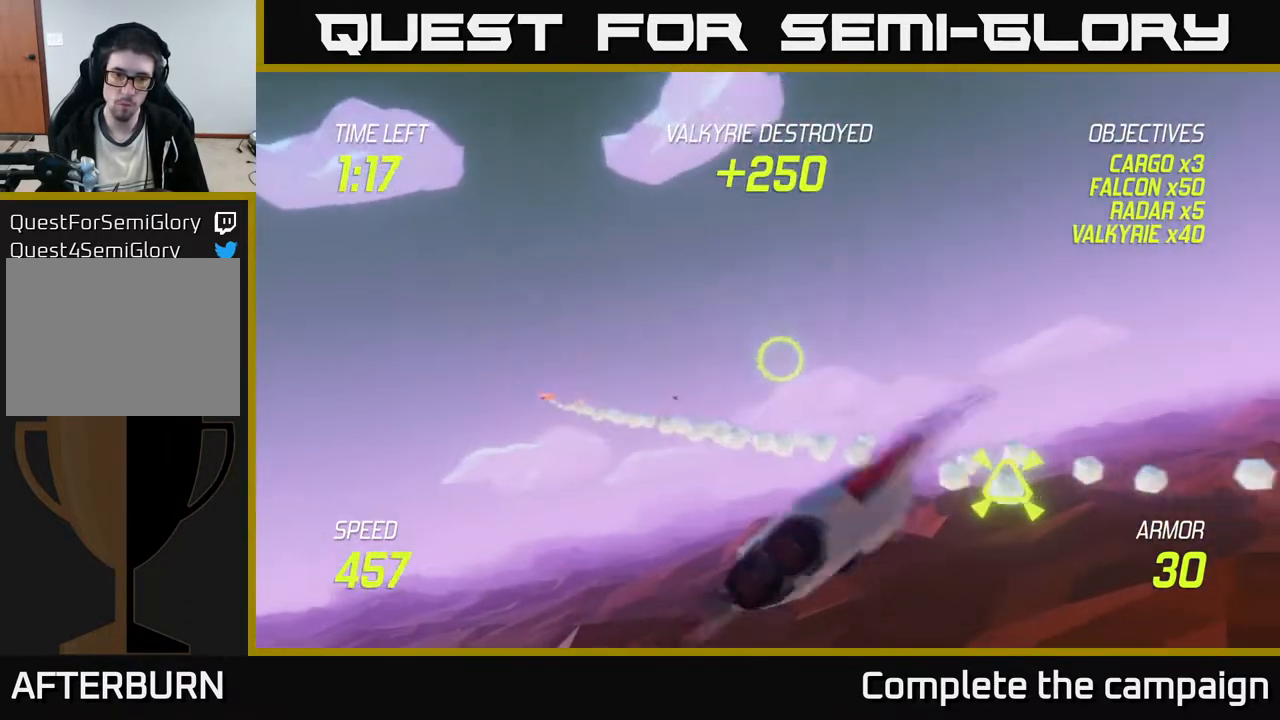
{"buttons": [], "left_stick": "center", "events": [[17, "R2", "down"], [17, "left_stick", "center"], [200, "R2", "up"], [233, "left_stick", "up-right"], [317, "R2", "down"], [417, "left_stick", "up"], [483, "R2", "up"], [500, "left_stick", "center"]]}
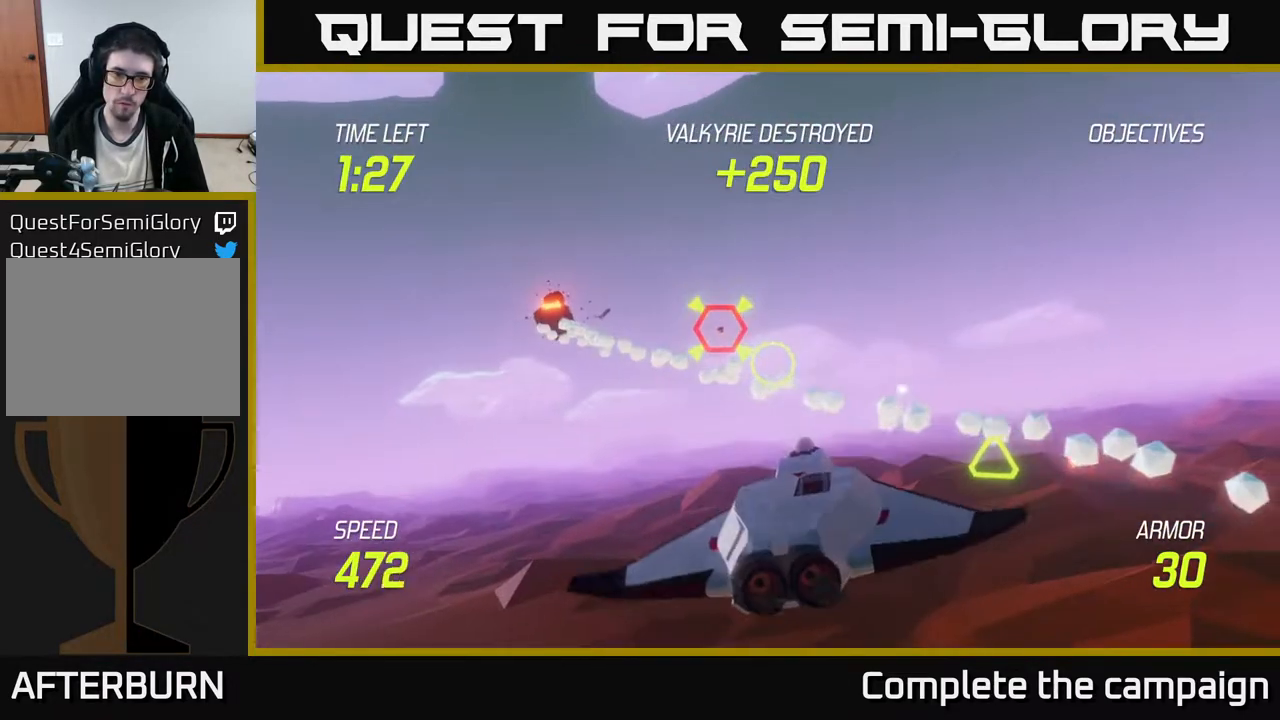
{"buttons": [], "left_stick": "down", "events": [[33, "left_stick", "left"], [100, "R2", "down"], [133, "left_stick", "right"], [233, "R2", "up"], [233, "left_stick", "up-right"], [467, "left_stick", "down"]]}
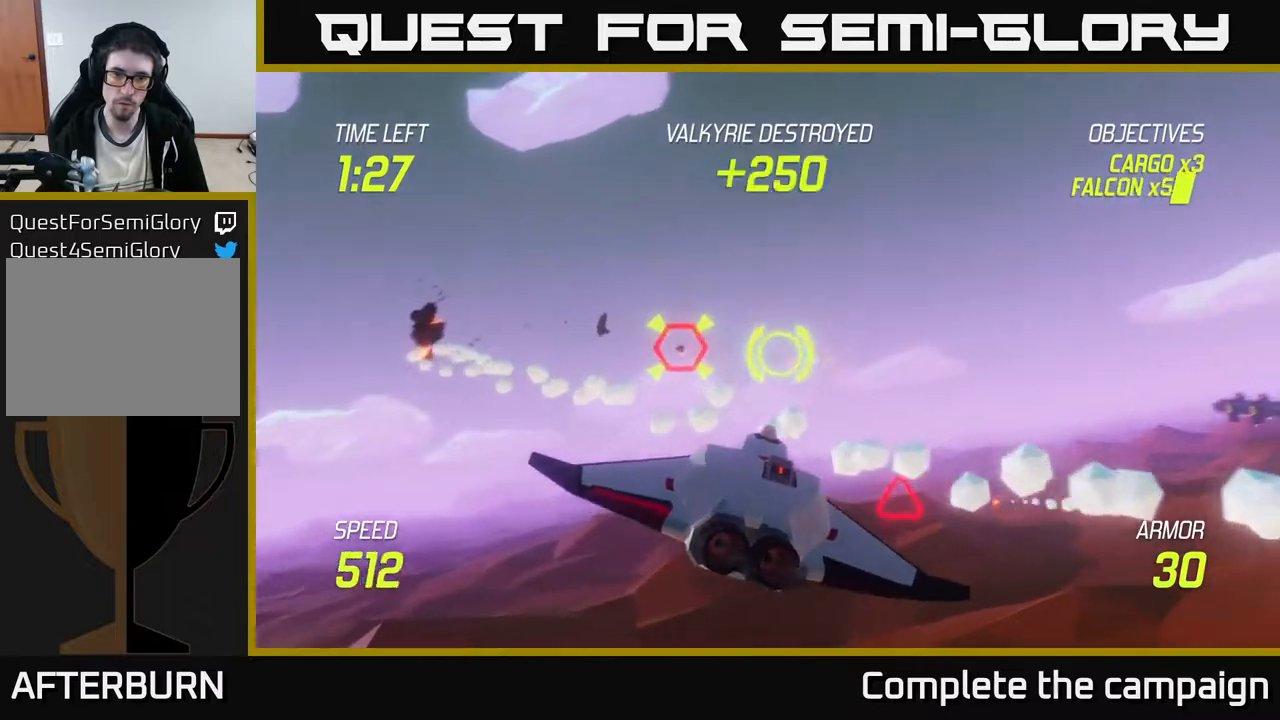
{"buttons": [], "left_stick": "right", "events": [[33, "L2", "down"], [133, "L2", "up"], [133, "R2", "down"], [167, "left_stick", "right"], [233, "R2", "up"]]}
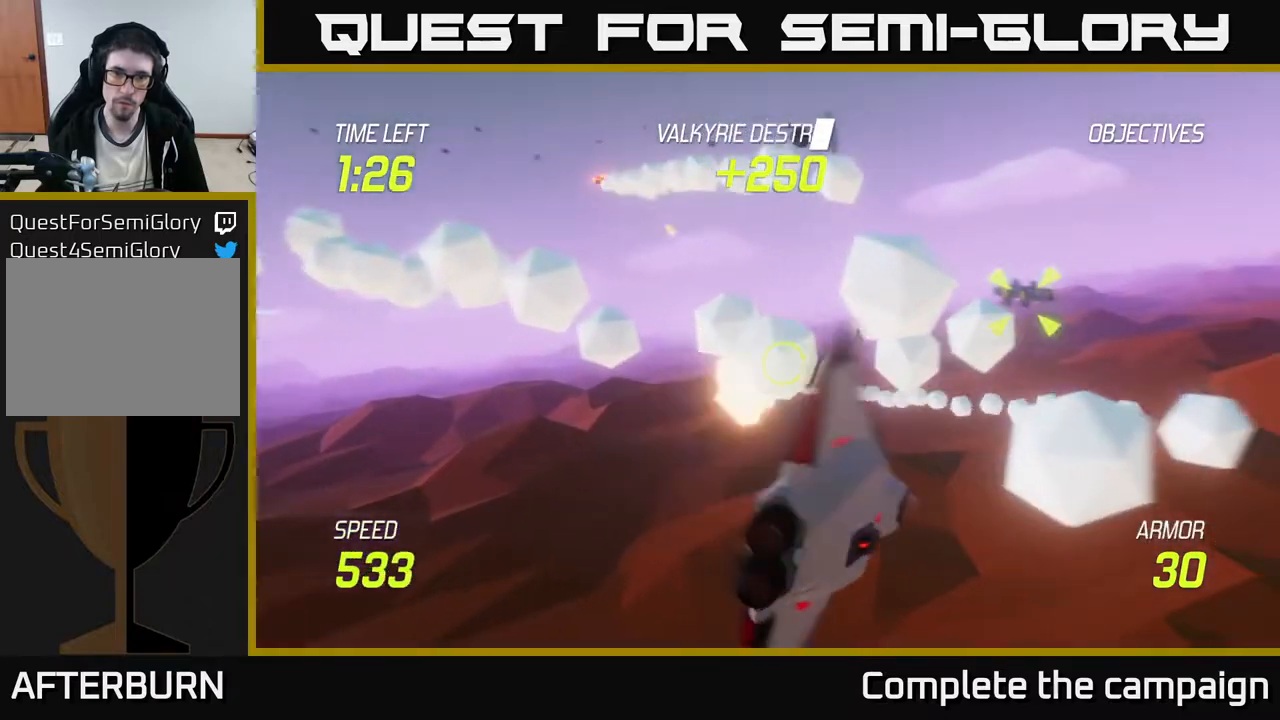
{"buttons": [], "left_stick": "left", "events": [[167, "left_stick", "up-right"], [383, "left_stick", "up-left"], [433, "left_stick", "left"]]}
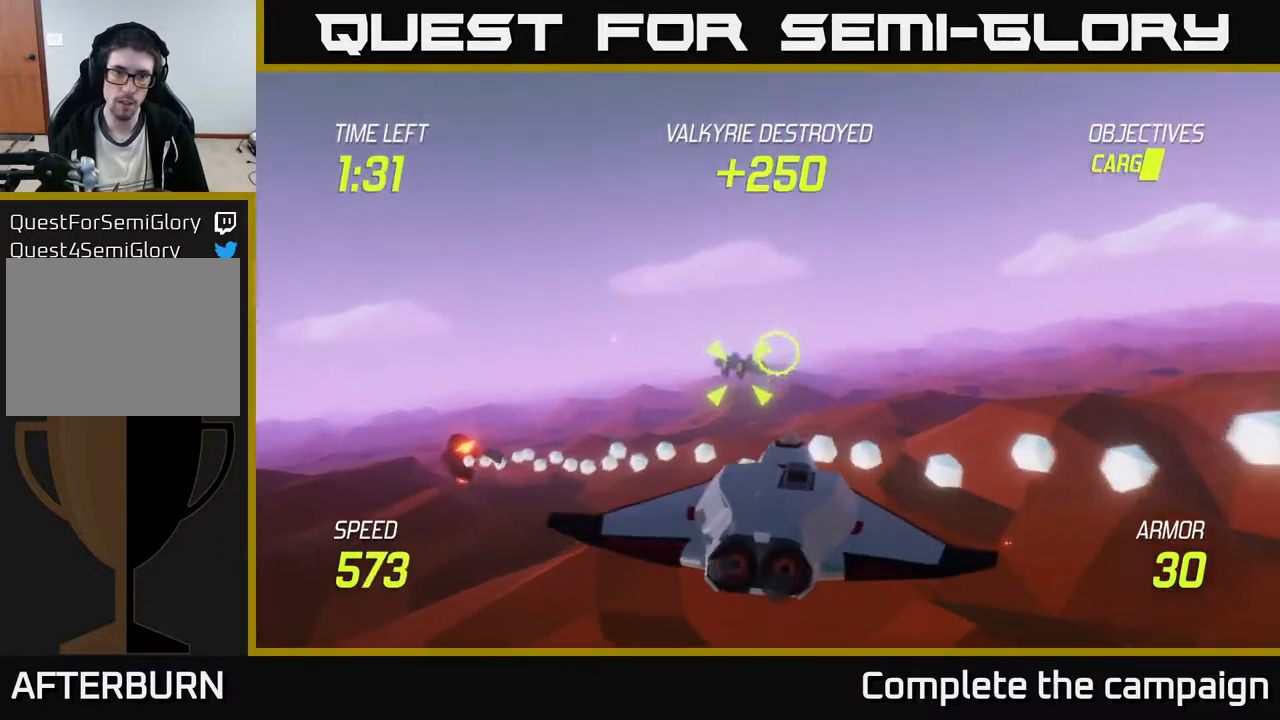
{"buttons": [], "left_stick": "down-right", "events": [[33, "R2", "down"], [67, "left_stick", "up-right"], [150, "R2", "up"], [250, "left_stick", "center"], [300, "left_stick", "down"], [367, "R2", "down"], [417, "left_stick", "down-right"], [483, "R2", "up"]]}
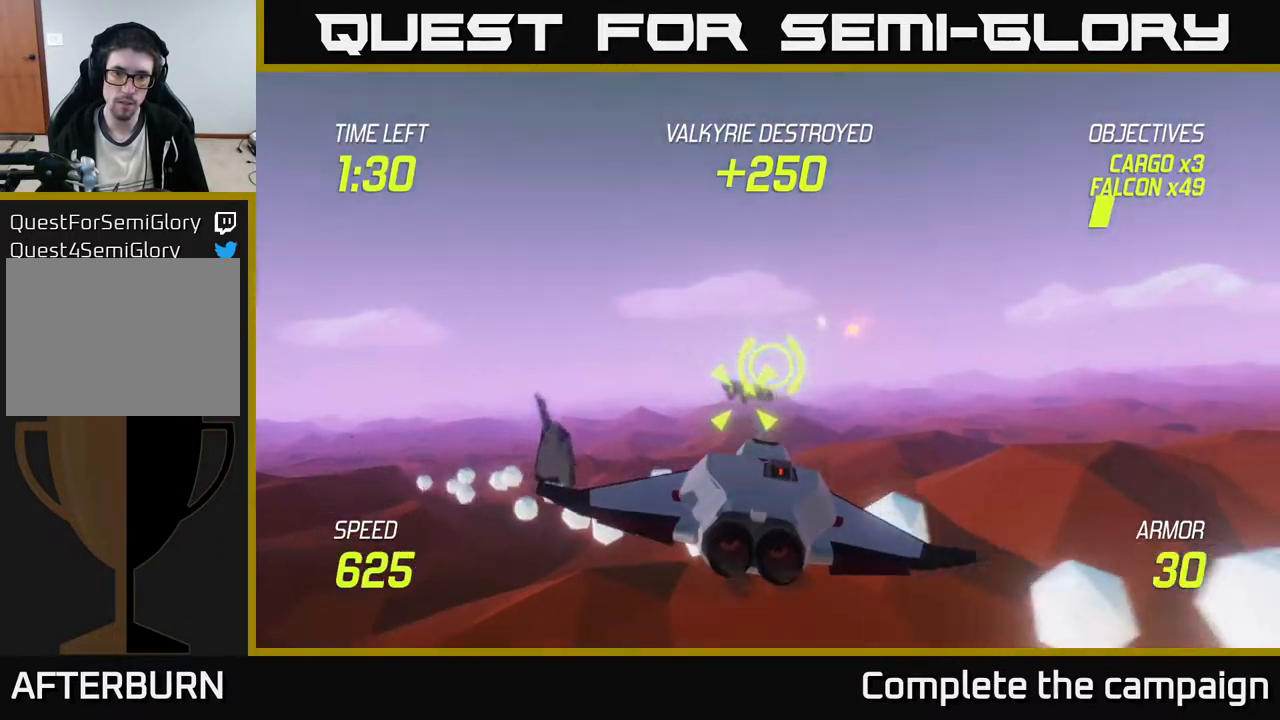
{"buttons": ["L2"], "left_stick": "right", "events": [[17, "left_stick", "down"], [167, "L2", "down"], [200, "left_stick", "right"]]}
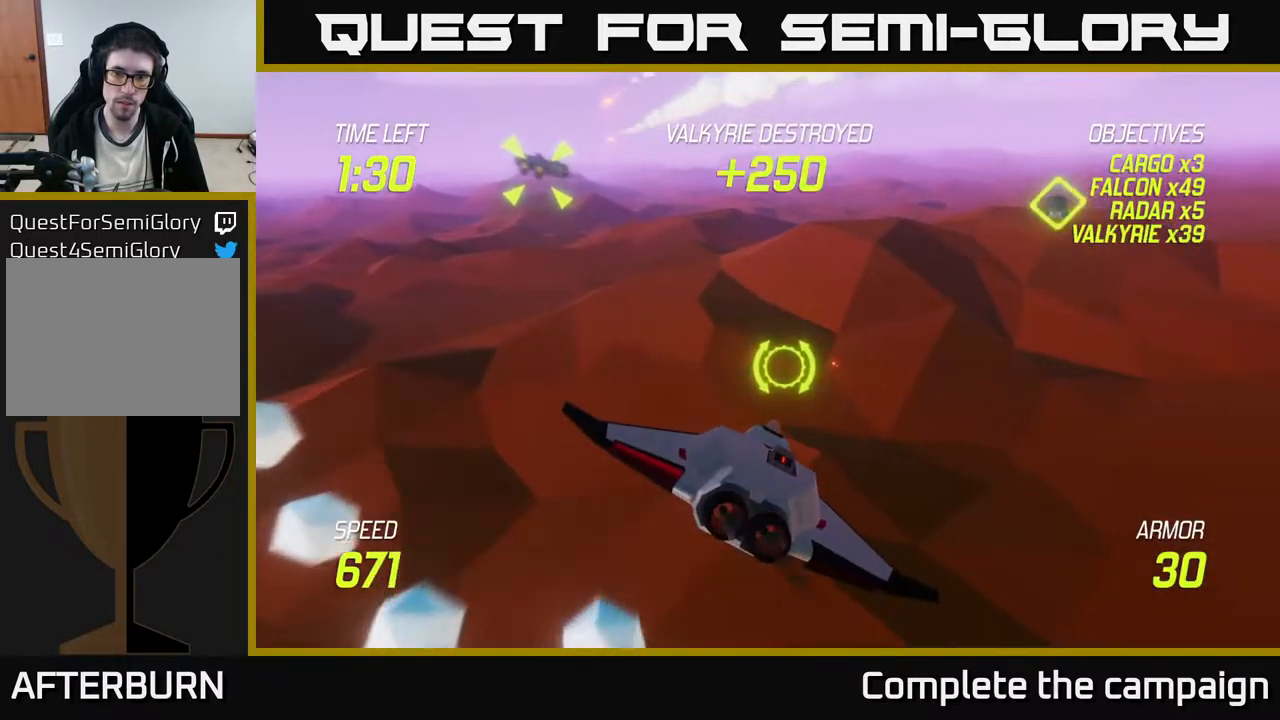
{"buttons": ["L2"], "left_stick": "left", "events": [[317, "left_stick", "up"], [417, "left_stick", "left"]]}
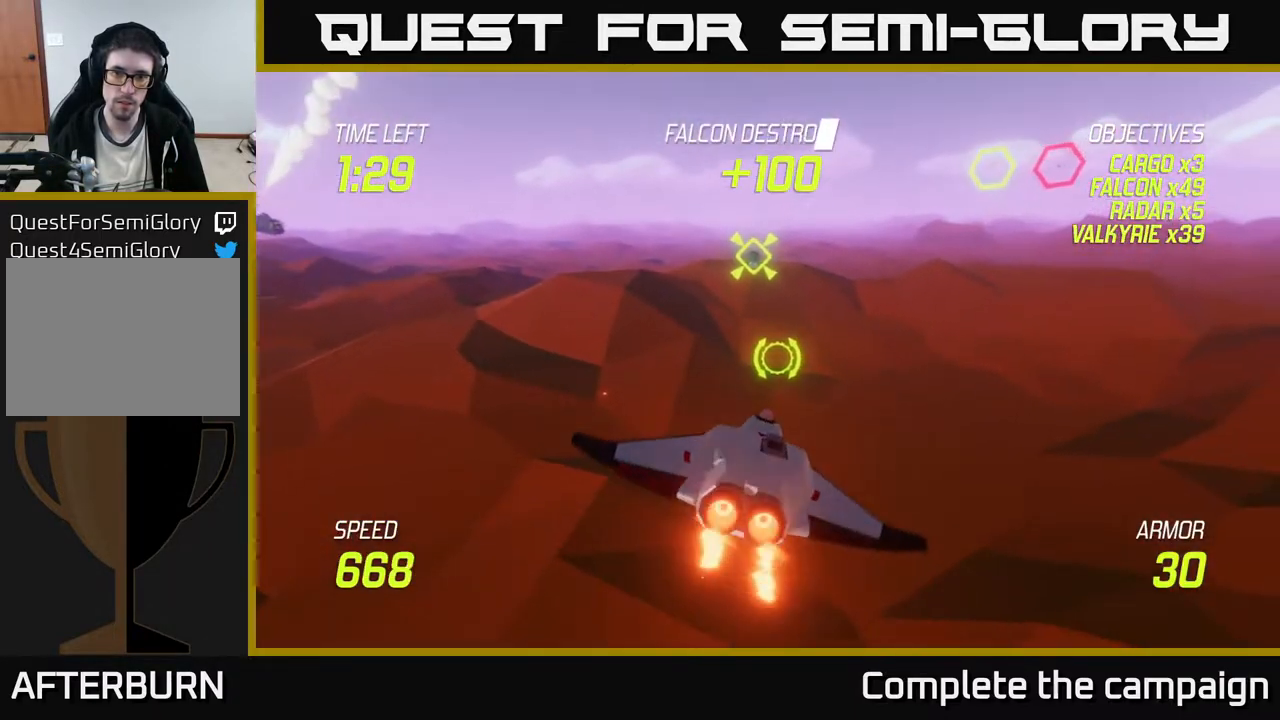
{"buttons": ["L2"], "left_stick": "up-right", "events": [[150, "left_stick", "up"], [200, "left_stick", "up-right"]]}
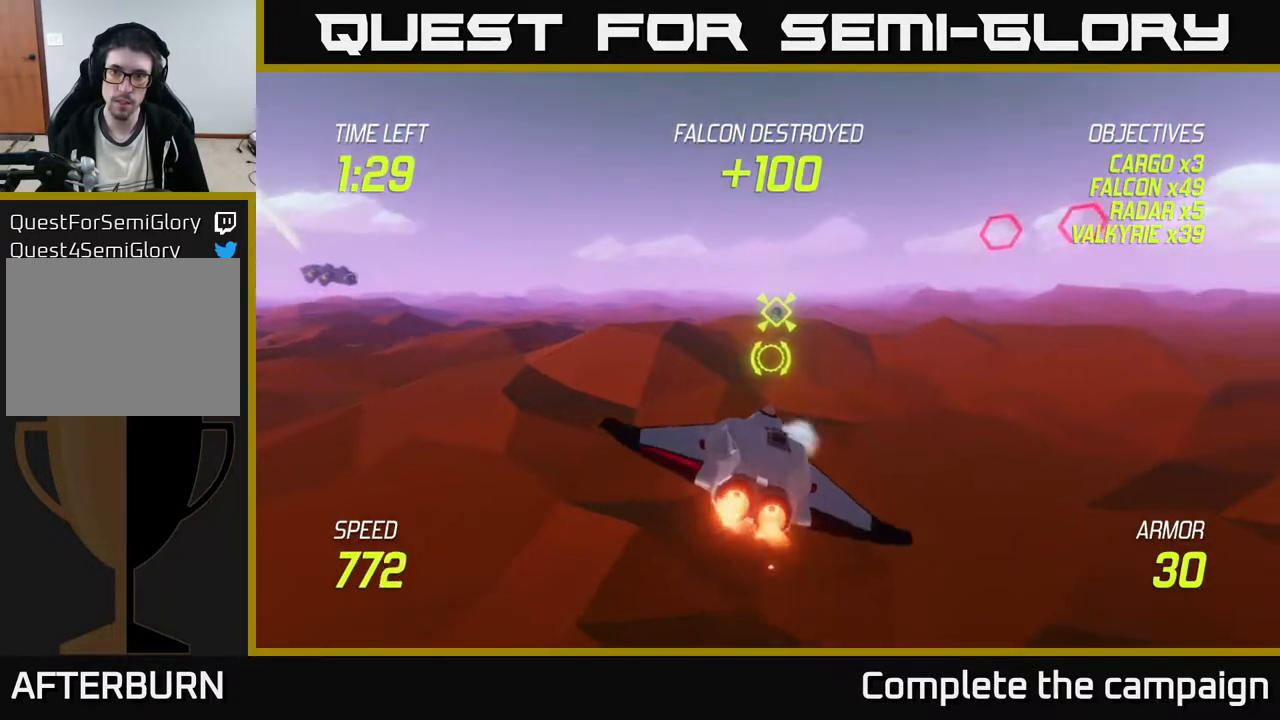
{"buttons": [], "left_stick": "up-right", "events": [[217, "L2", "up"]]}
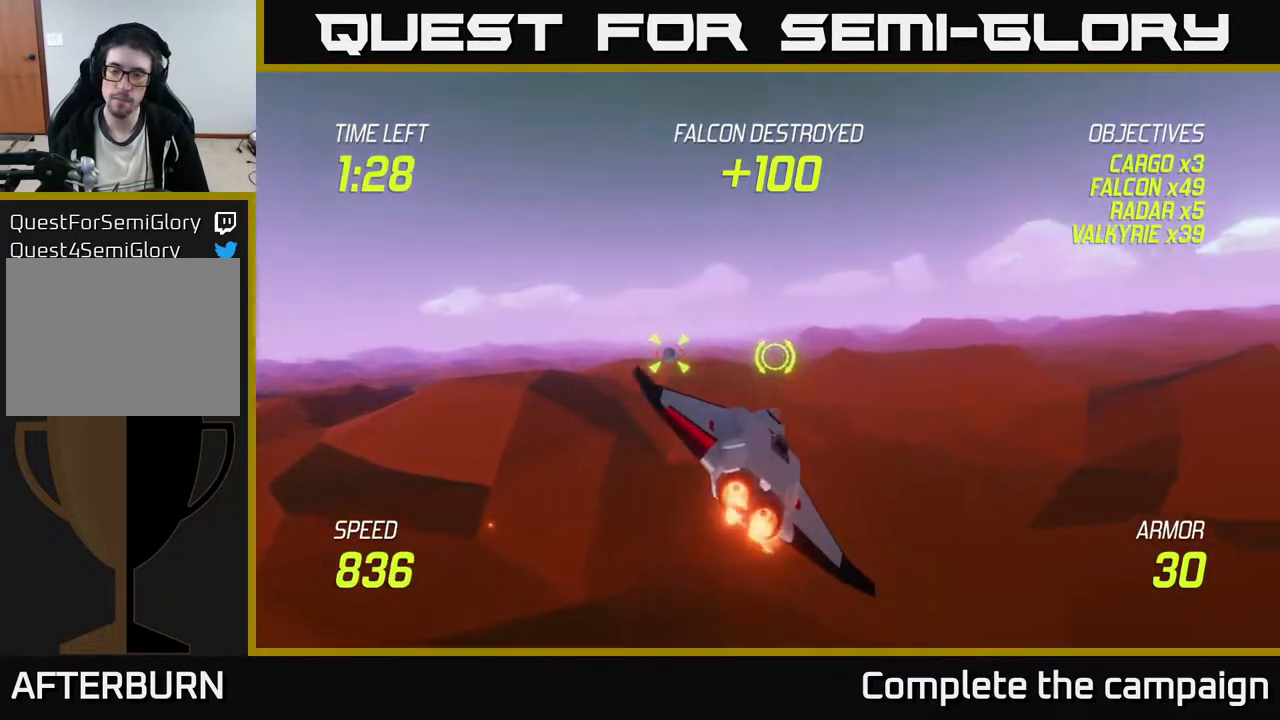
{"buttons": [], "left_stick": "center", "events": [[350, "R2", "down"], [400, "left_stick", "center"], [500, "R2", "up"]]}
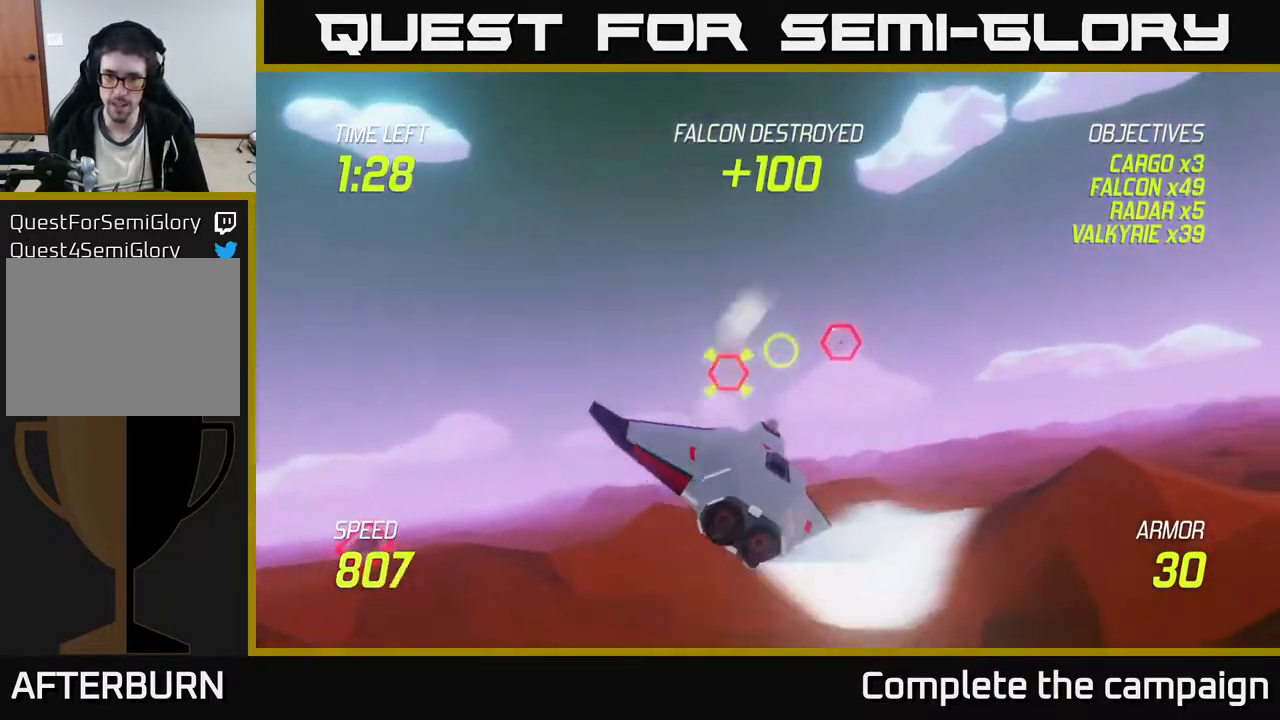
{"buttons": [], "left_stick": "down-left", "events": [[117, "R2", "down"], [150, "left_stick", "left"], [300, "R2", "up"], [300, "left_stick", "down-left"], [317, "L2", "down"], [483, "L2", "up"]]}
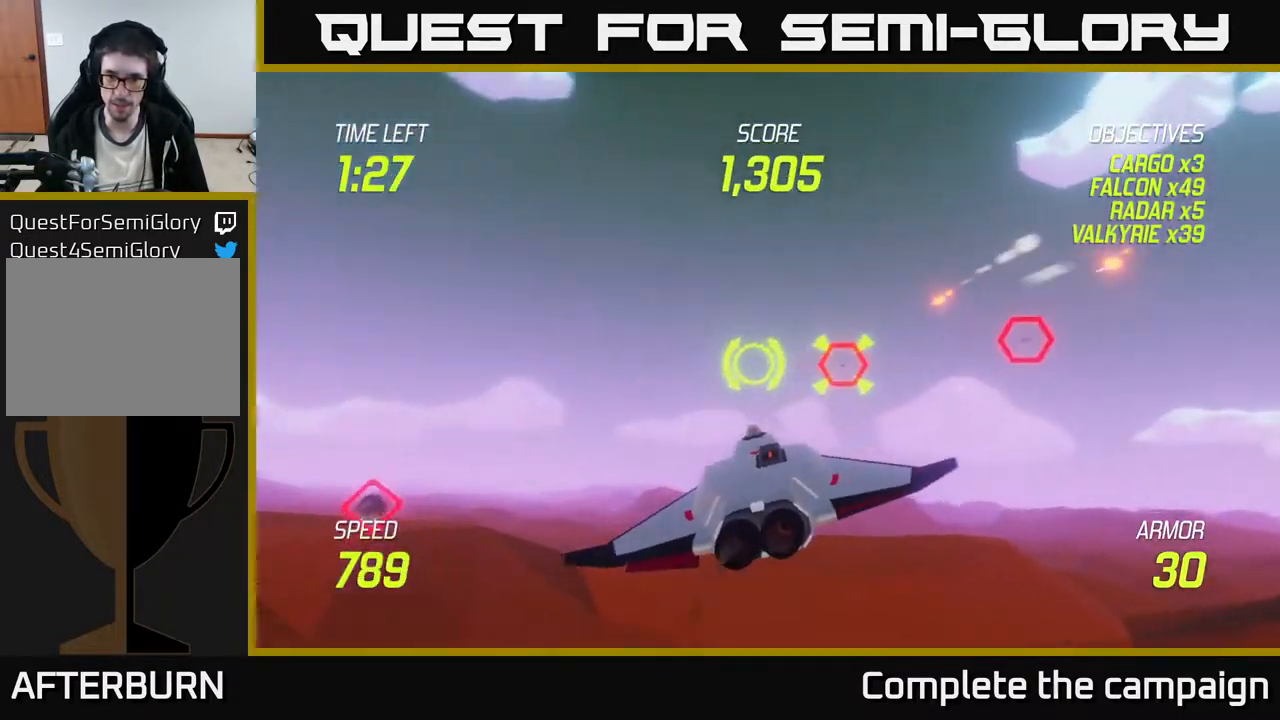
{"buttons": [], "left_stick": "up-right", "events": [[33, "L2", "down"], [83, "left_stick", "right"], [267, "L2", "up"], [483, "left_stick", "up-right"]]}
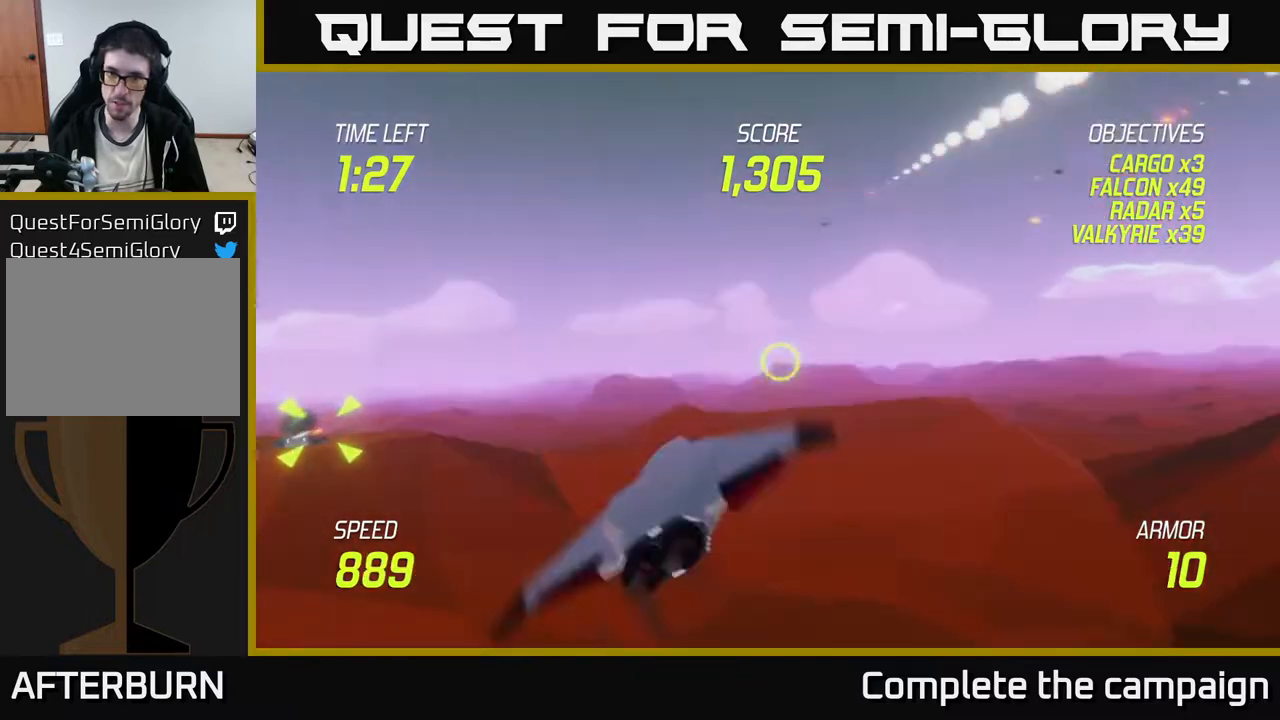
{"buttons": ["R2"], "left_stick": "up", "events": [[250, "left_stick", "up"], [417, "R2", "down"]]}
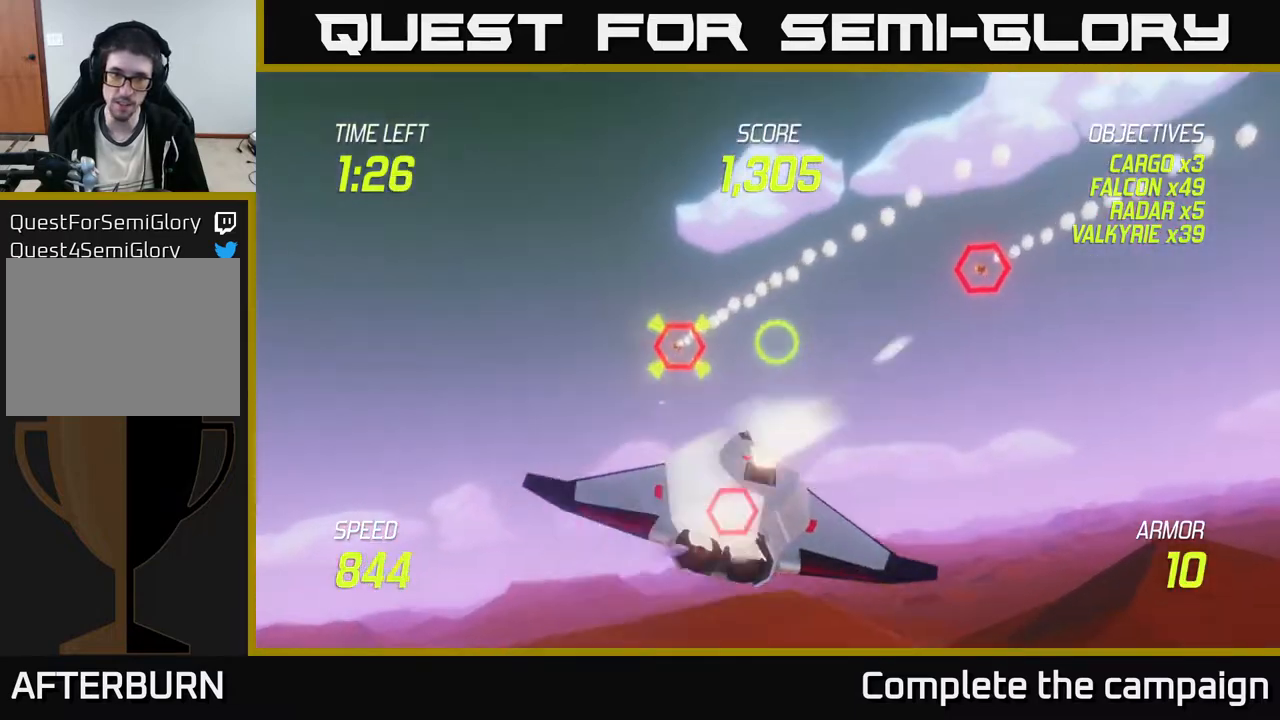
{"buttons": ["L2"], "left_stick": "down-right", "events": [[50, "R2", "up"], [150, "left_stick", "left"], [200, "R2", "down"], [250, "left_stick", "down"], [300, "L2", "down"], [367, "R2", "up"], [417, "left_stick", "down-right"]]}
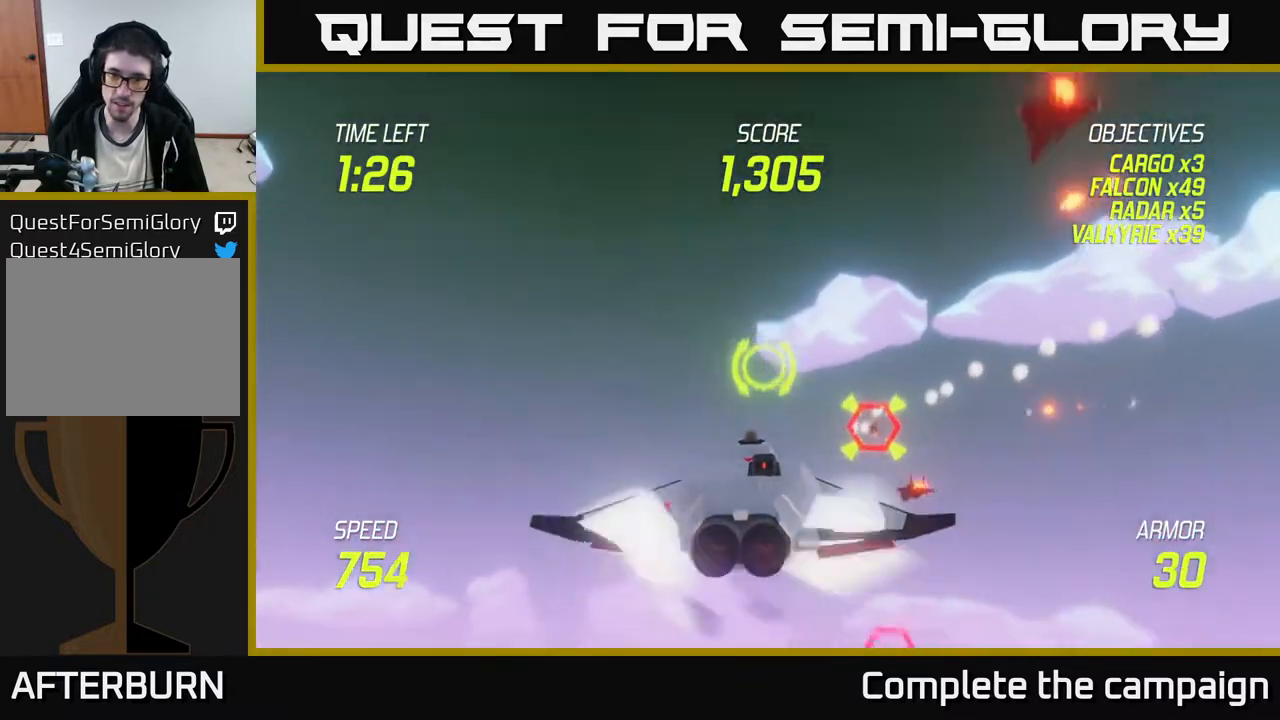
{"buttons": [], "left_stick": "right", "events": [[133, "left_stick", "right"], [183, "L2", "up"]]}
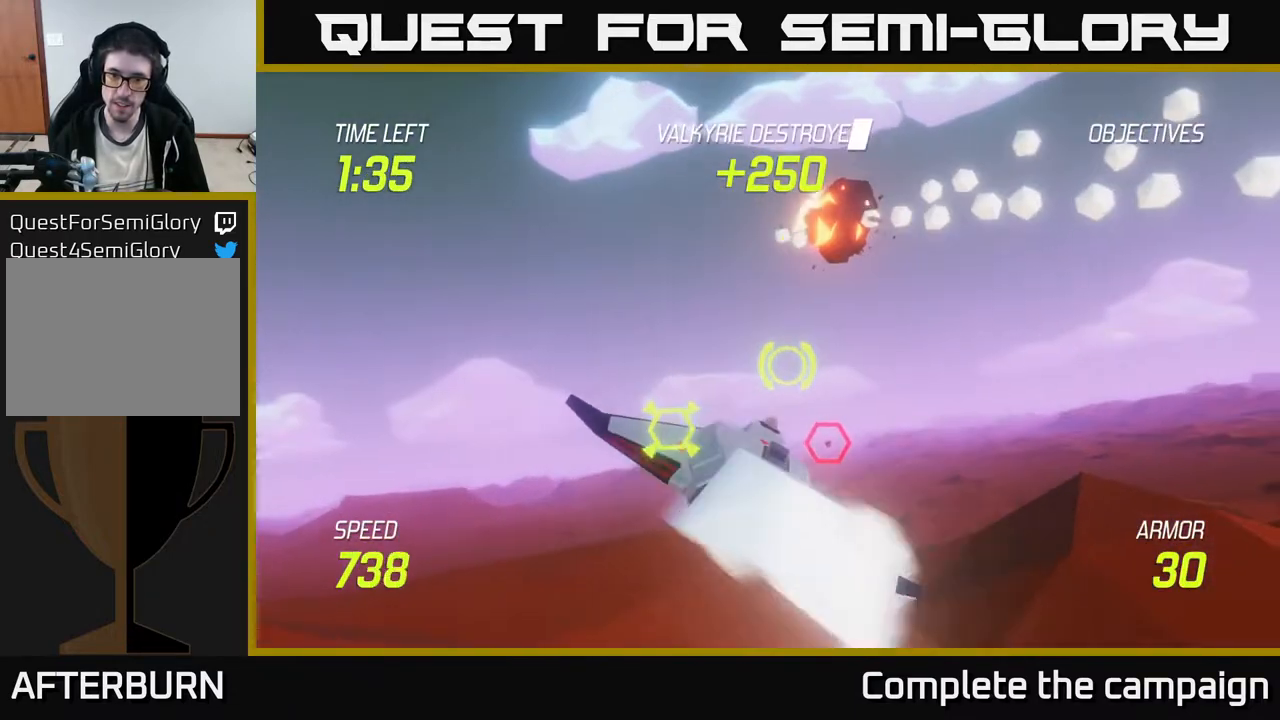
{"buttons": ["R2"], "left_stick": "down-right", "events": [[117, "R2", "down"], [250, "left_stick", "down-right"], [267, "R2", "up"], [383, "R2", "down"]]}
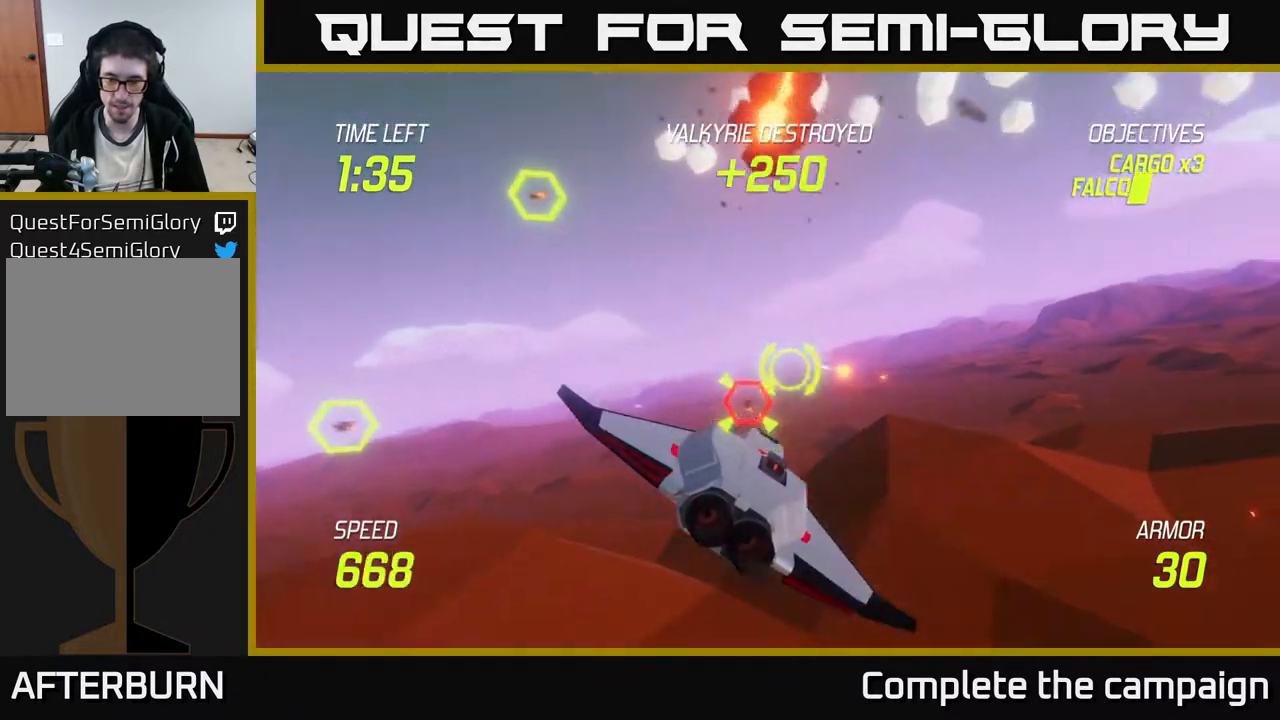
{"buttons": [], "left_stick": "right", "events": [[17, "R2", "up"], [100, "left_stick", "right"], [150, "L2", "down"], [467, "L2", "up"]]}
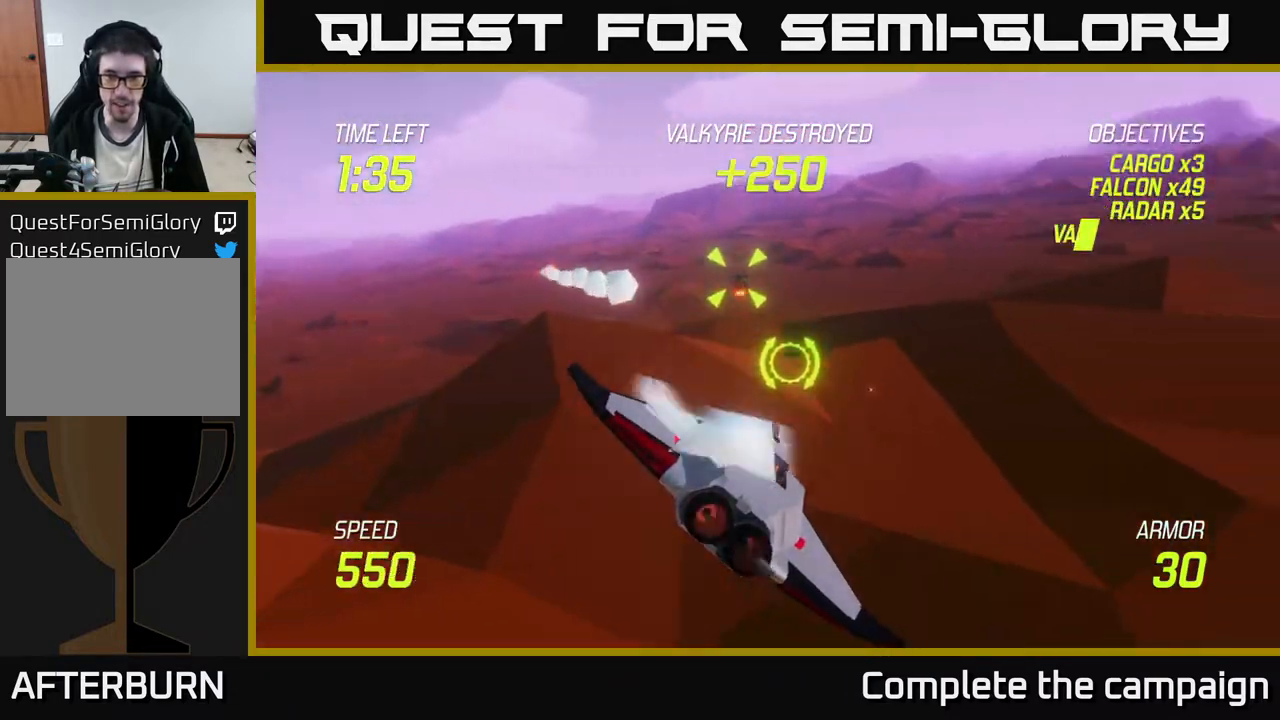
{"buttons": [], "left_stick": "up-right", "events": [[233, "left_stick", "up-right"]]}